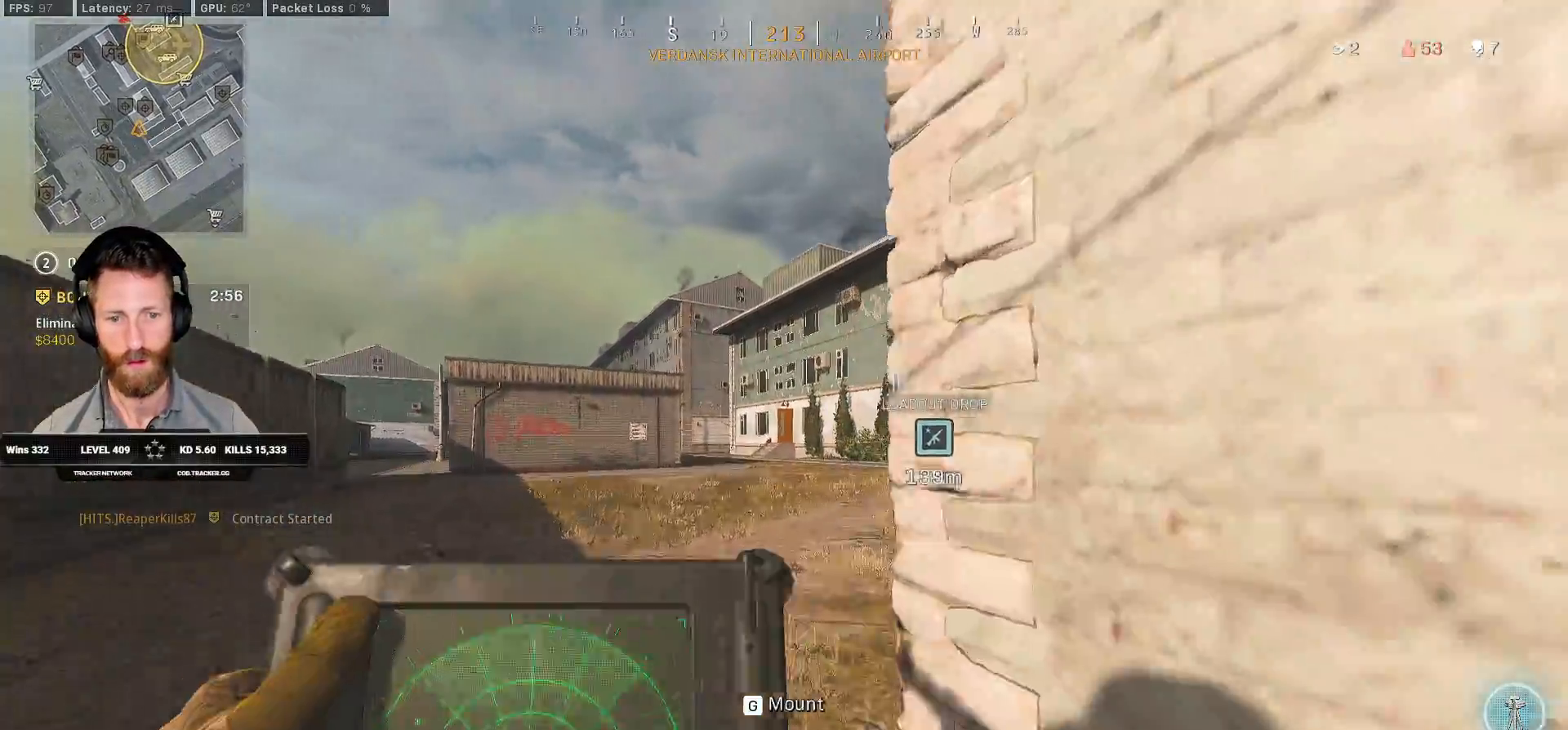
Gameplay with keyboard and mouse; each line is a JSON object with the keys and mouse buttons held at the frame after it. "events" lists presses ("down") and releases ("up") of "1", "2", "3", "4", "5", "a", "alt", "b", "c", "ctrl", "d", "e", "f", "g", "q", "r", "s", "shift", "space", "t", "tab", "v", "w", "x", "z", "mouse_left", "mouse_wheel", "mouse_right", "mouse_mb4" and "mouse_mb5" between this image and that frame as [ms after this image, input, new state], when the widget could be followed in between. "mouse_left", "mouse_wheel", "mouse_right", "mouse_mb4", "mouse_mb5" = the "left", "wheel", "right", "mb4", "mb5" buttons of the "mouse" list. No other keys are recorded. "wheel" means that the mouse wheel is clicked or scrolled. Mouse movement is not recorded.
{"keys": ["d", "q", "w"], "mouse": [], "events": [[117, "d", "down"]]}
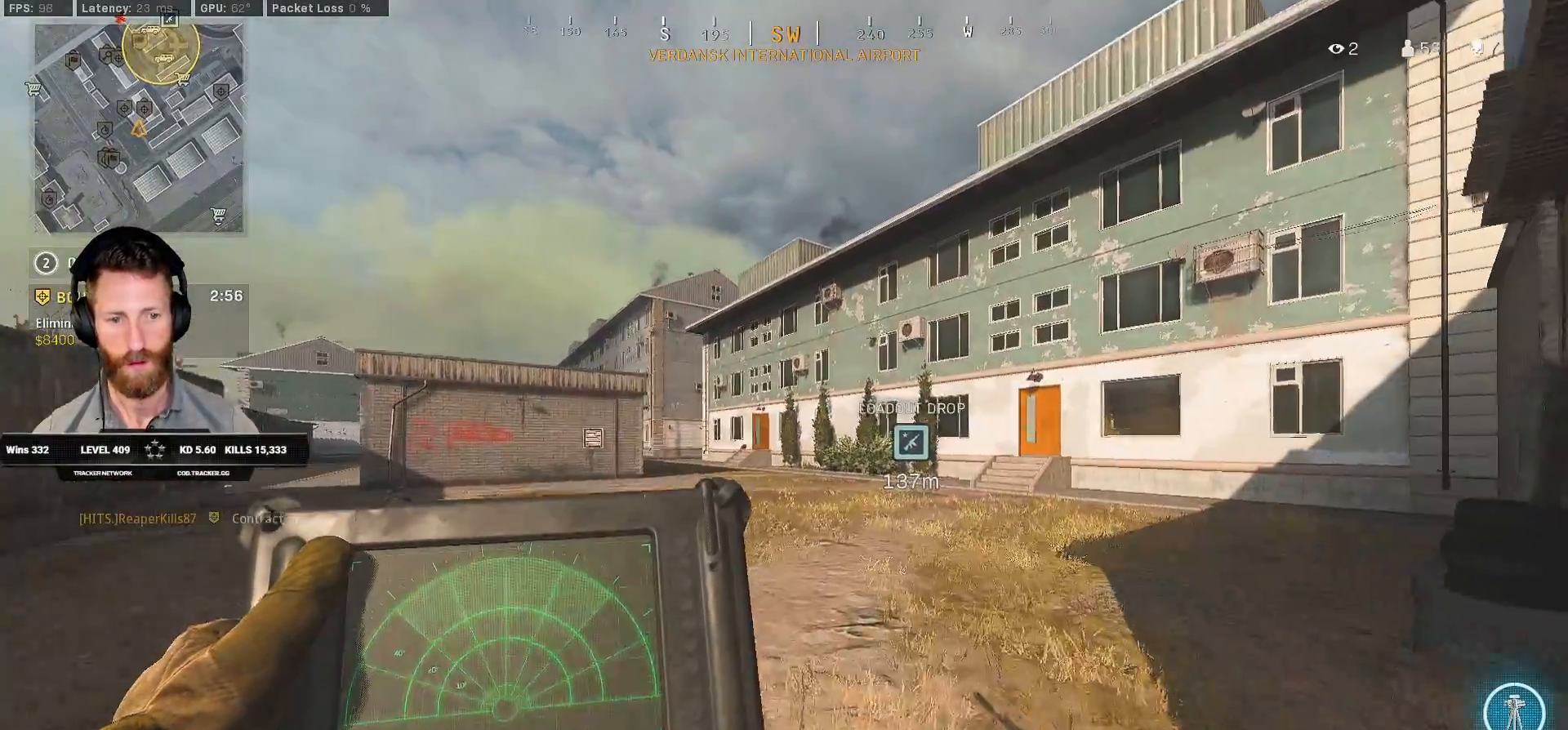
{"keys": ["d", "q", "w"], "mouse": [], "events": []}
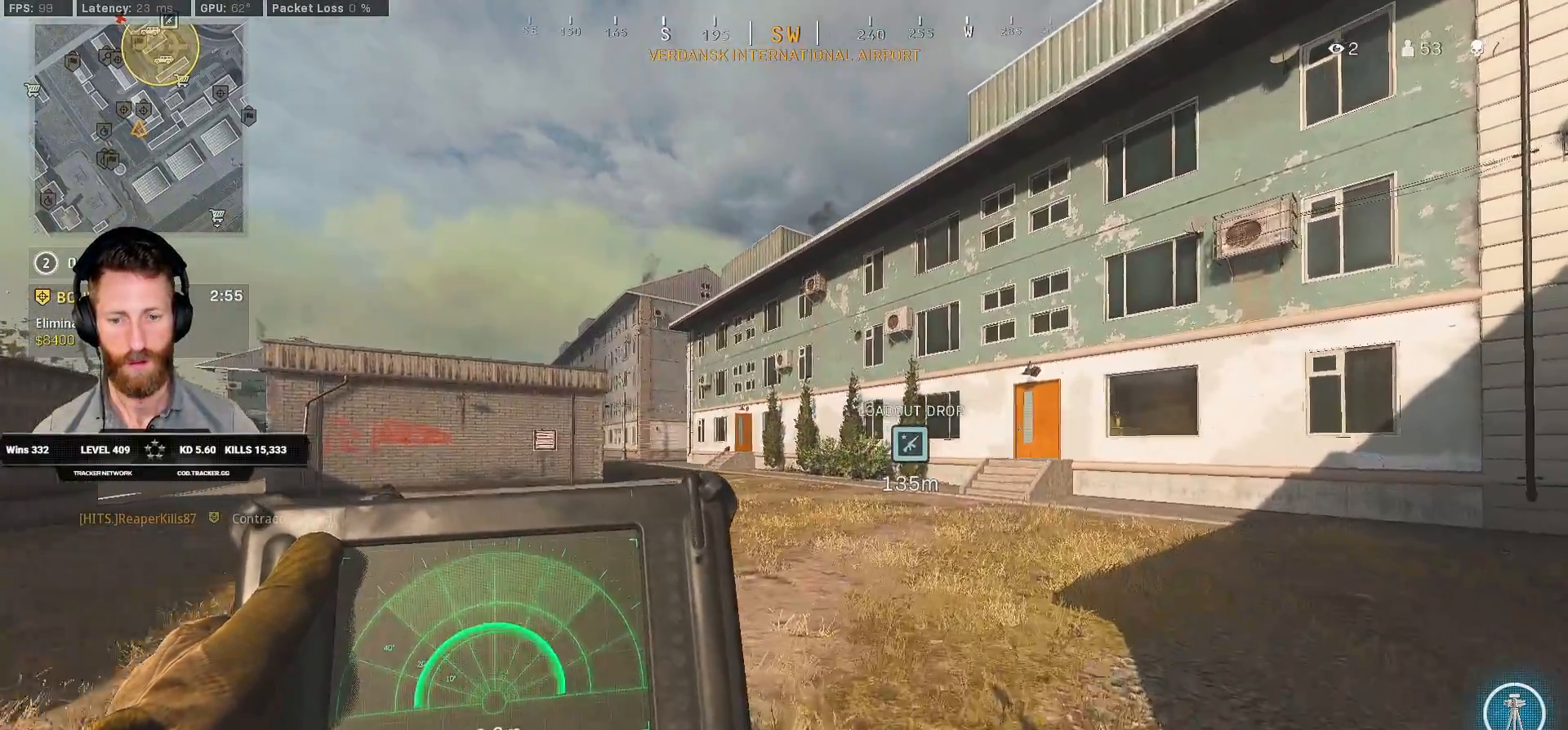
{"keys": ["d", "w"], "mouse": [], "events": [[467, "q", "up"]]}
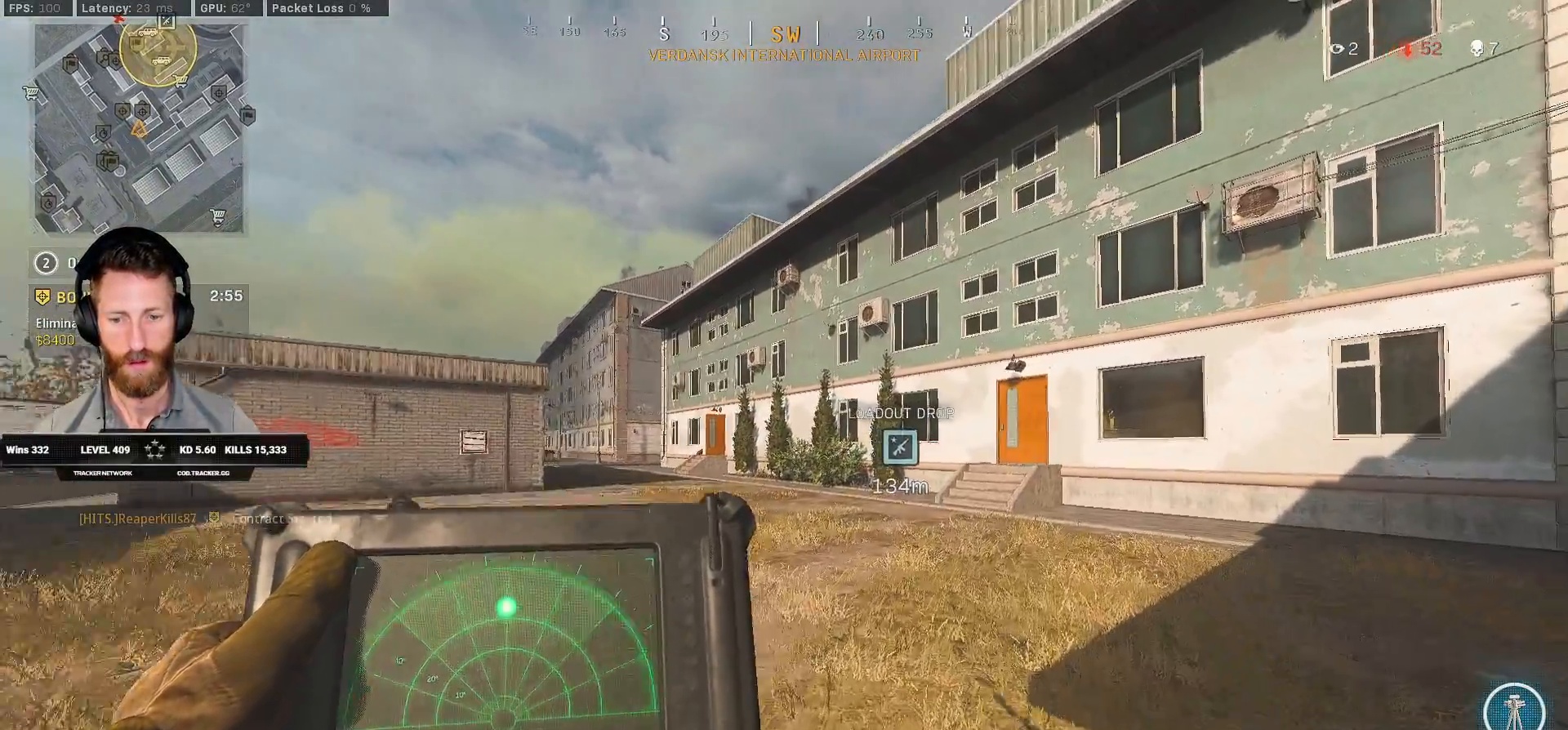
{"keys": ["d", "w"], "mouse": [], "events": []}
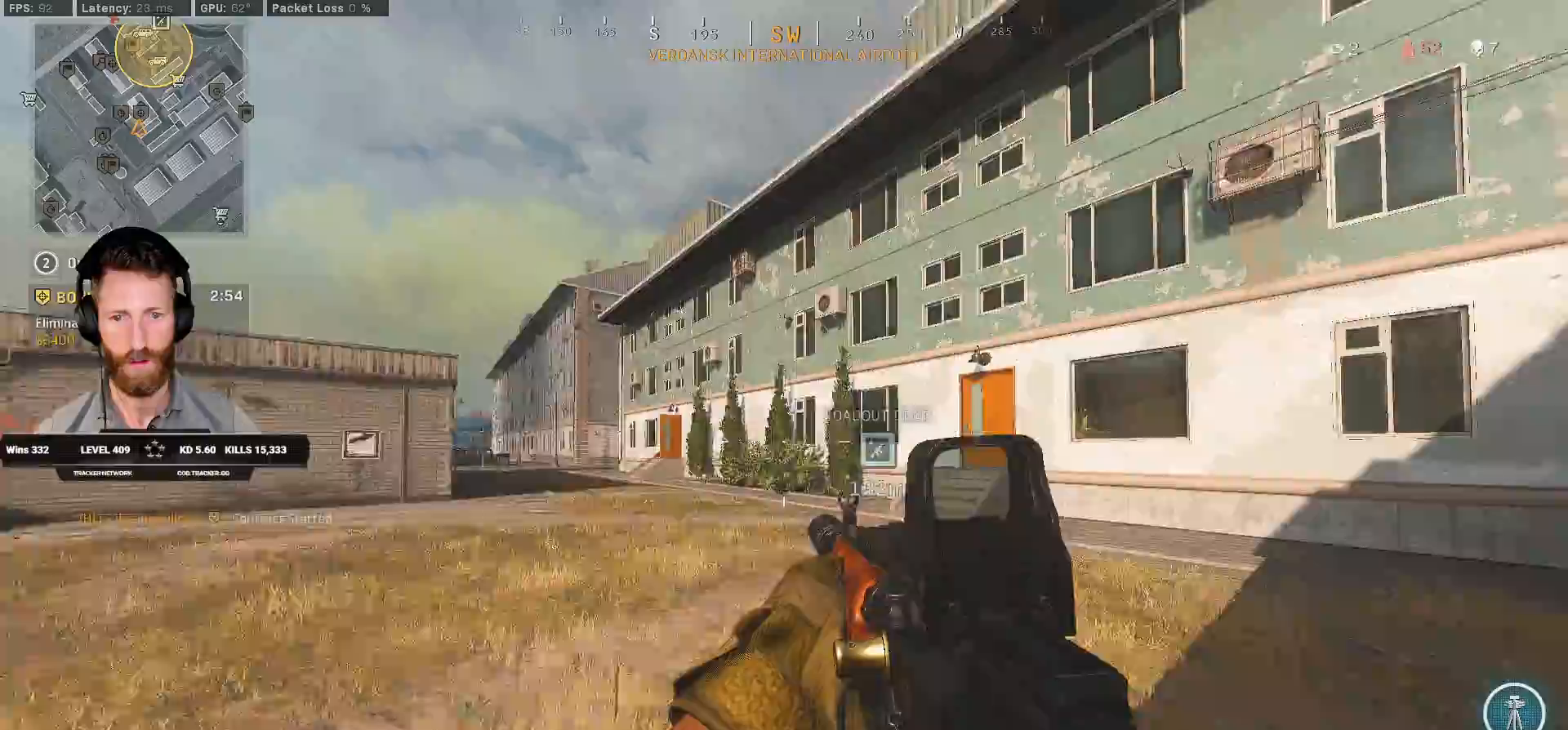
{"keys": ["ctrl", "d", "w"], "mouse": [], "events": [[117, "ctrl", "down"]]}
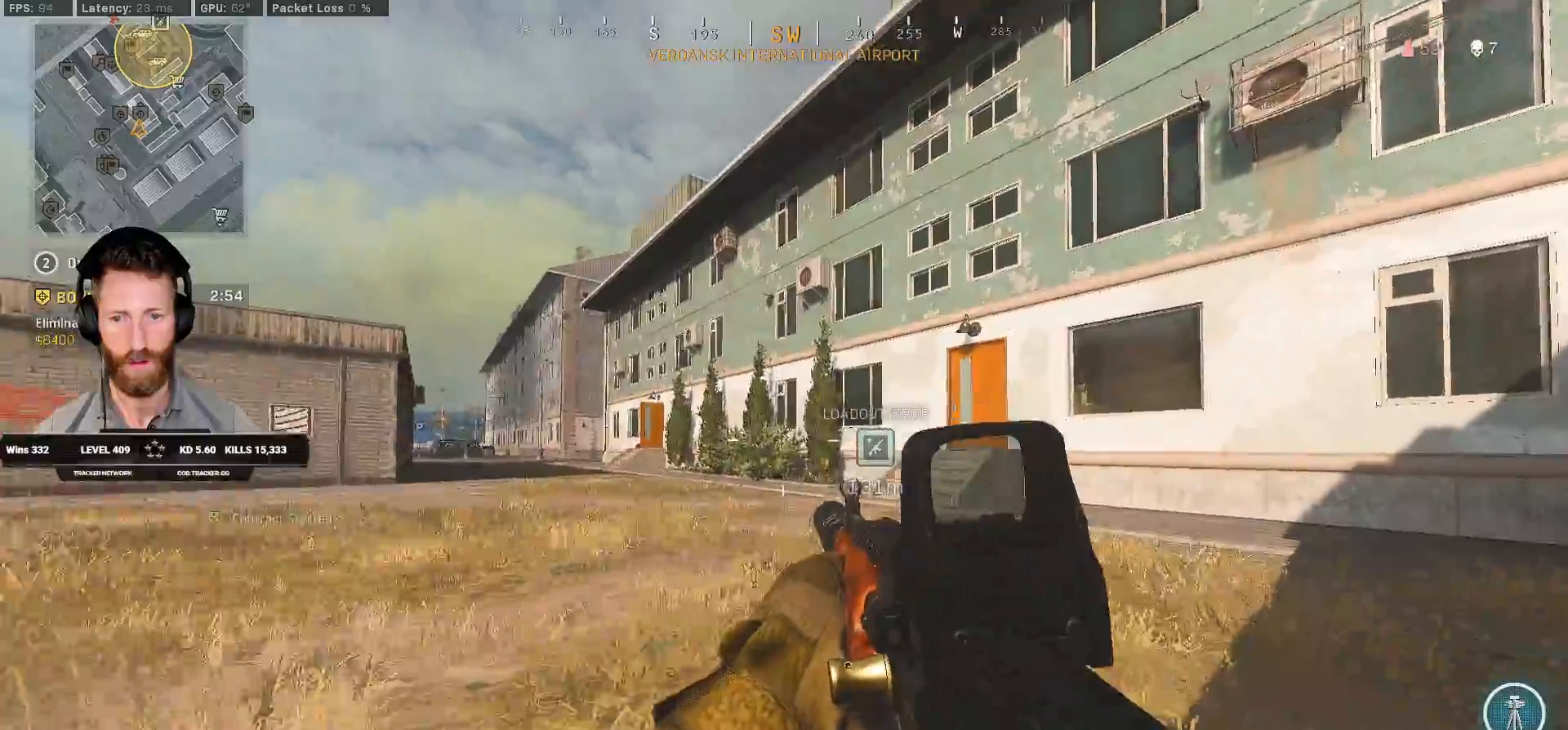
{"keys": ["ctrl", "d", "w"], "mouse": [], "events": []}
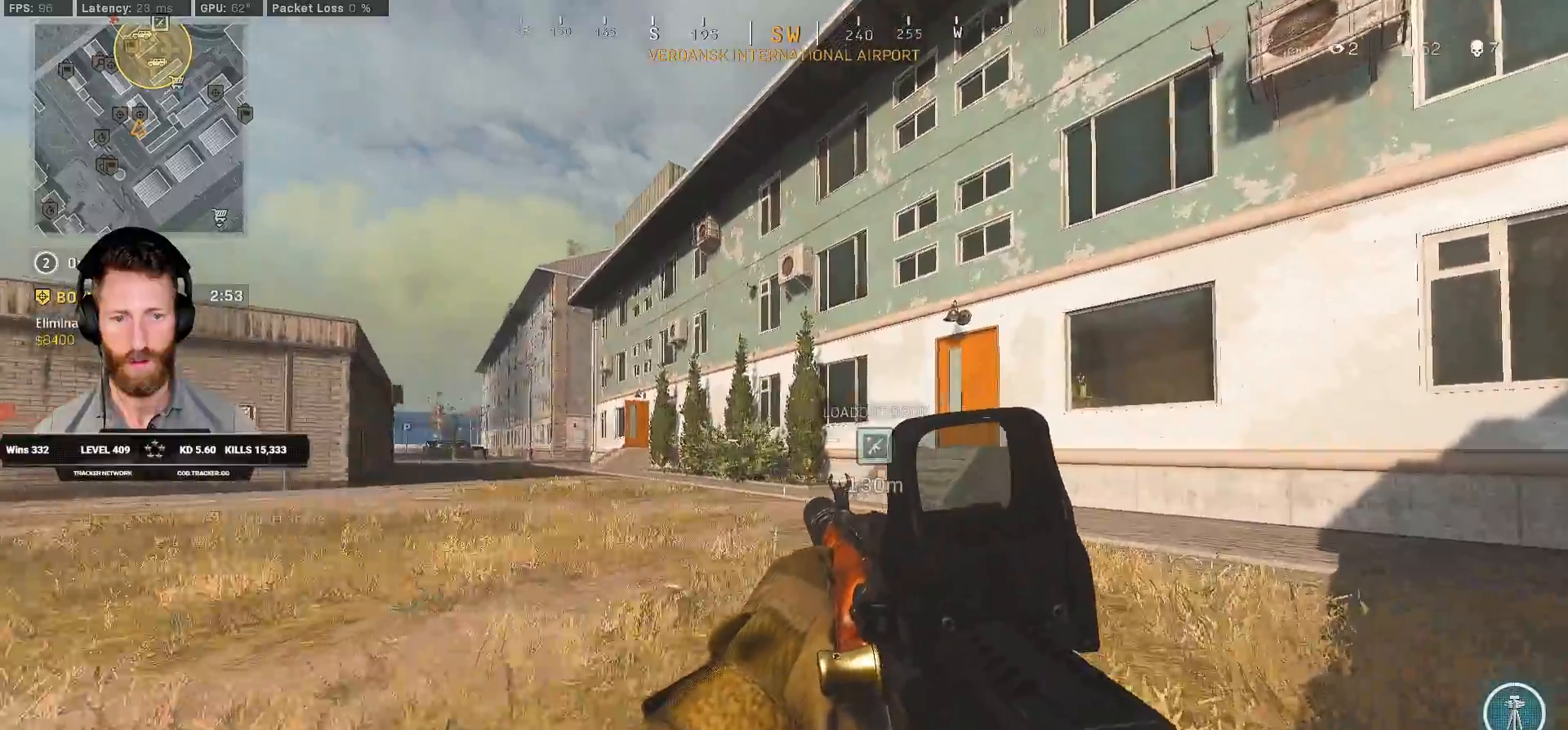
{"keys": ["ctrl", "d", "w"], "mouse": [], "events": []}
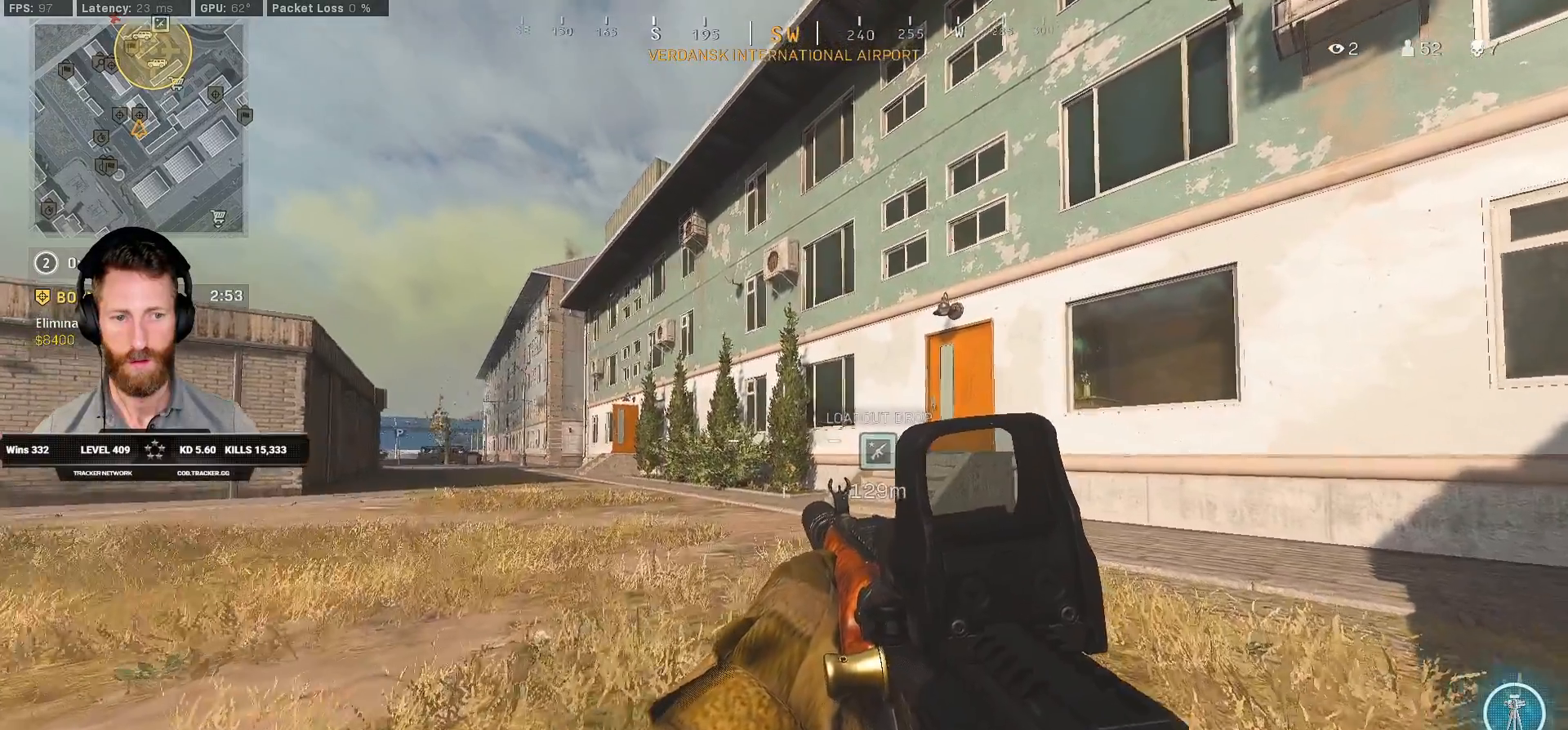
{"keys": ["ctrl", "d", "q", "w"], "mouse": [], "events": [[283, "q", "down"]]}
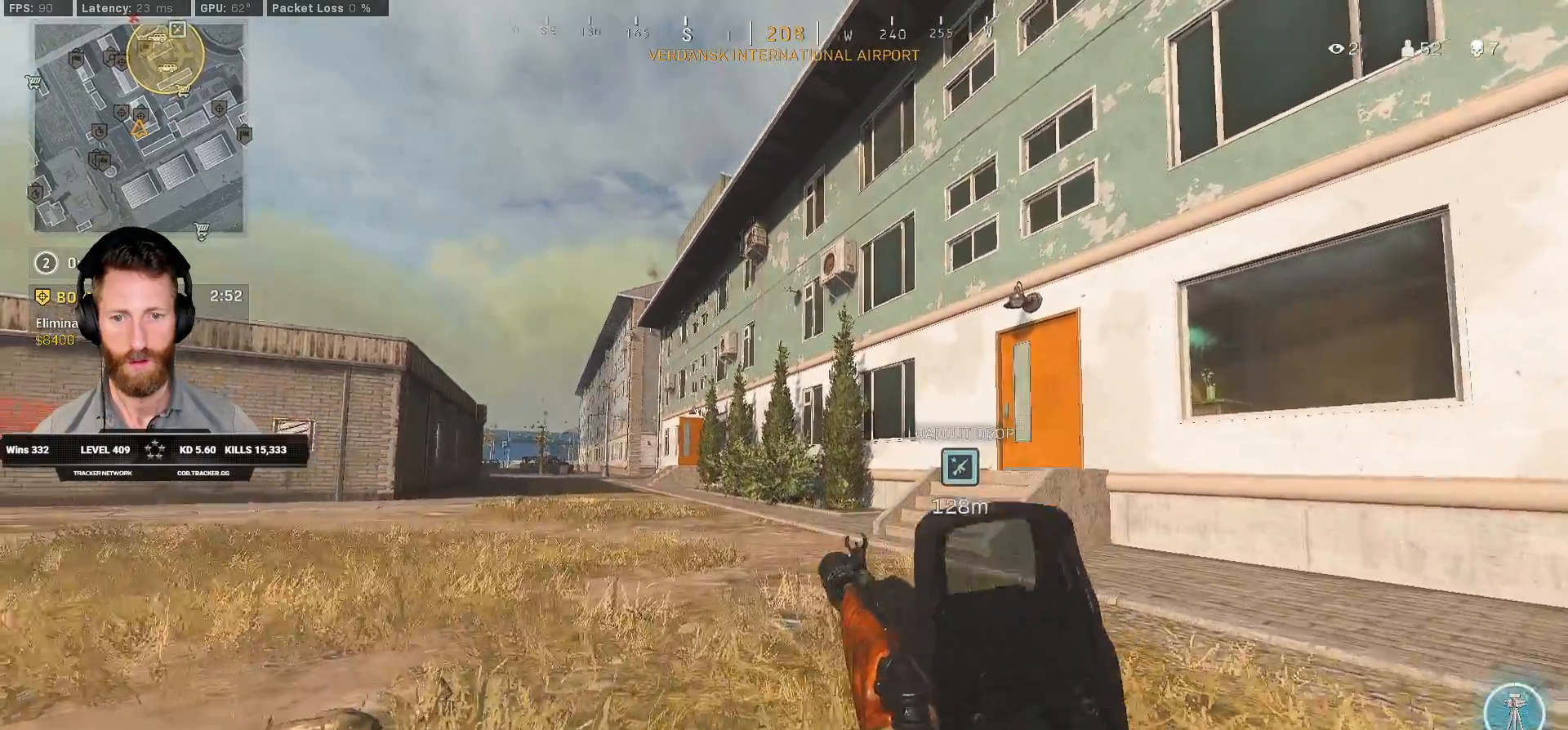
{"keys": ["ctrl", "d", "q", "w"], "mouse": [], "events": []}
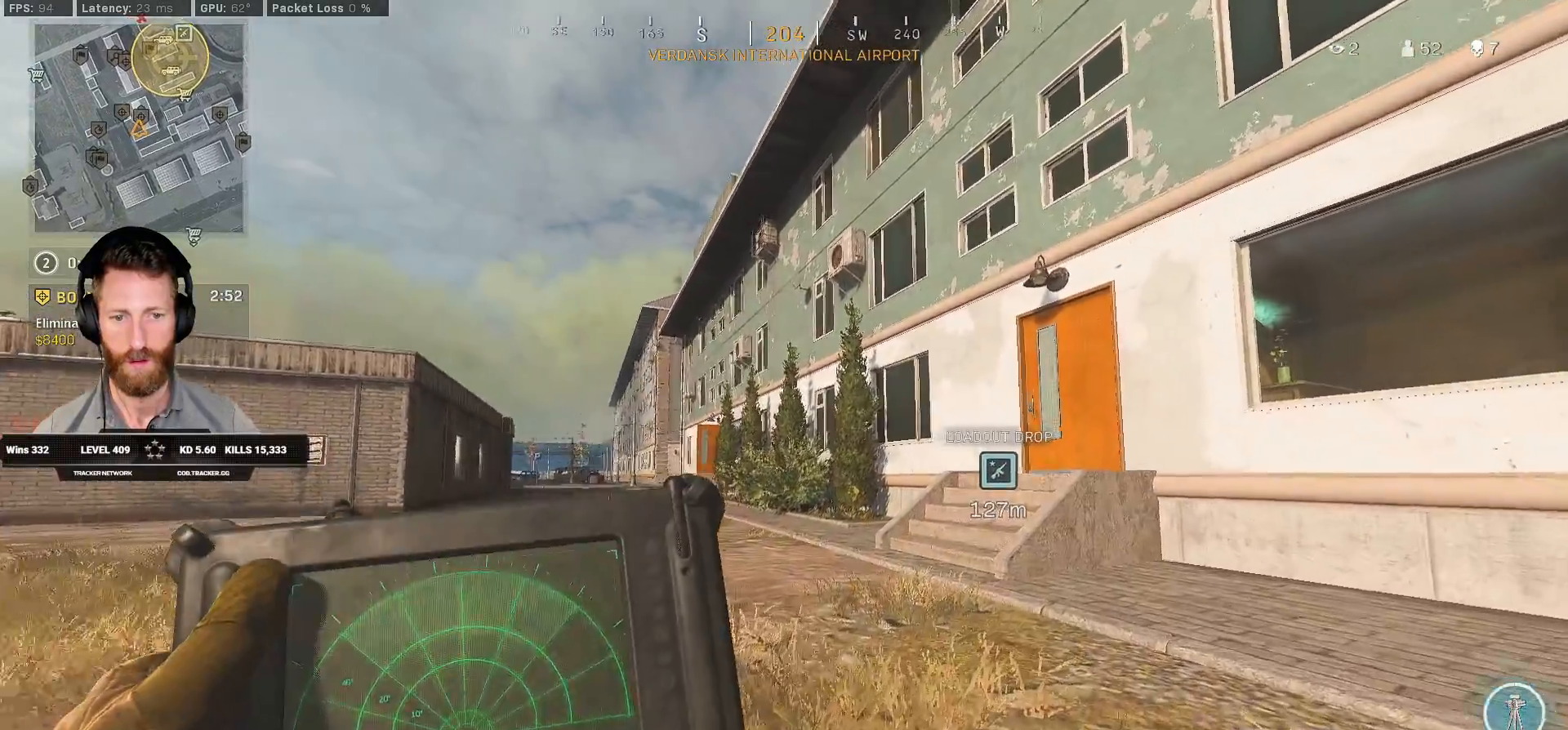
{"keys": ["ctrl", "d", "q", "w"], "mouse": [], "events": []}
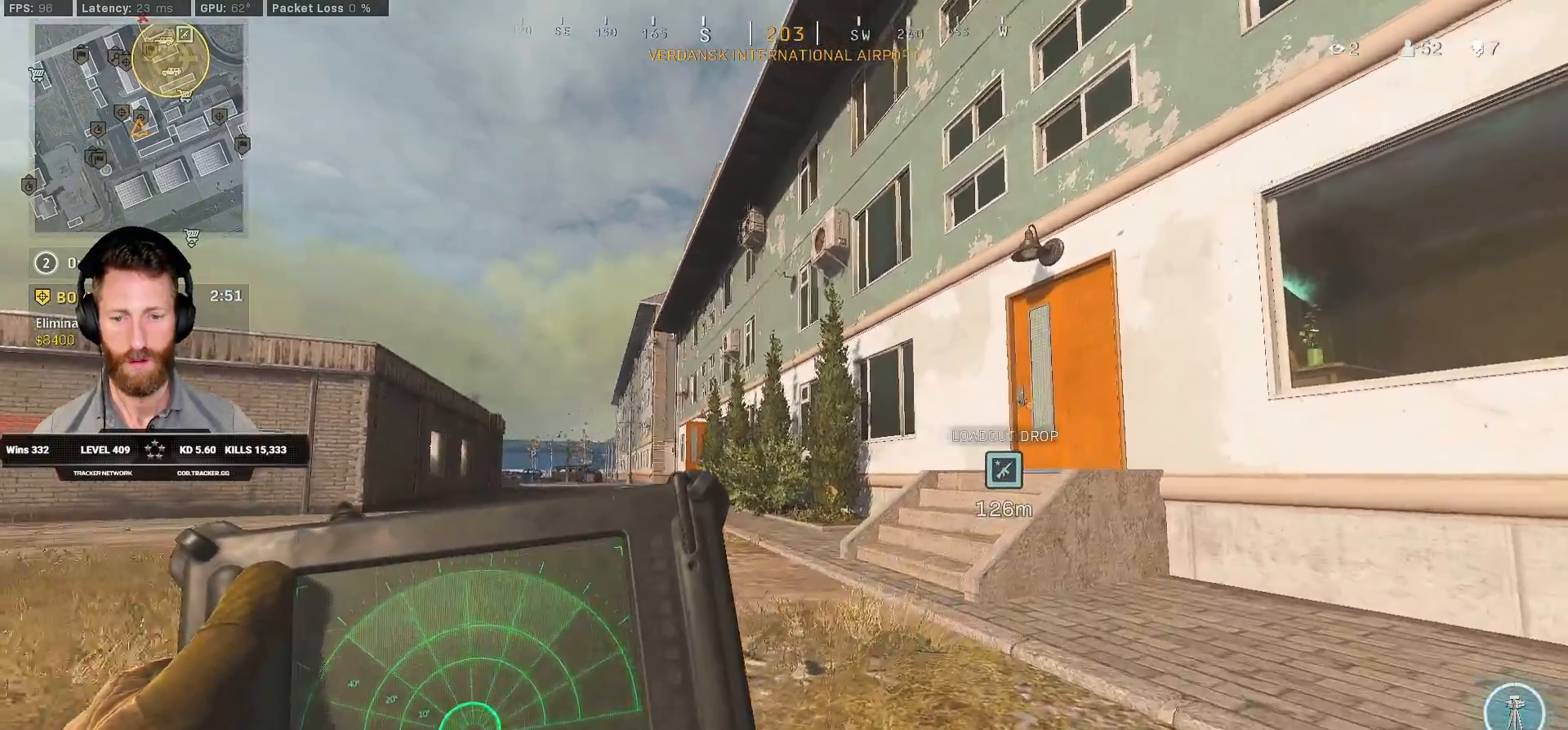
{"keys": ["ctrl", "d", "q", "w"], "mouse": [], "events": []}
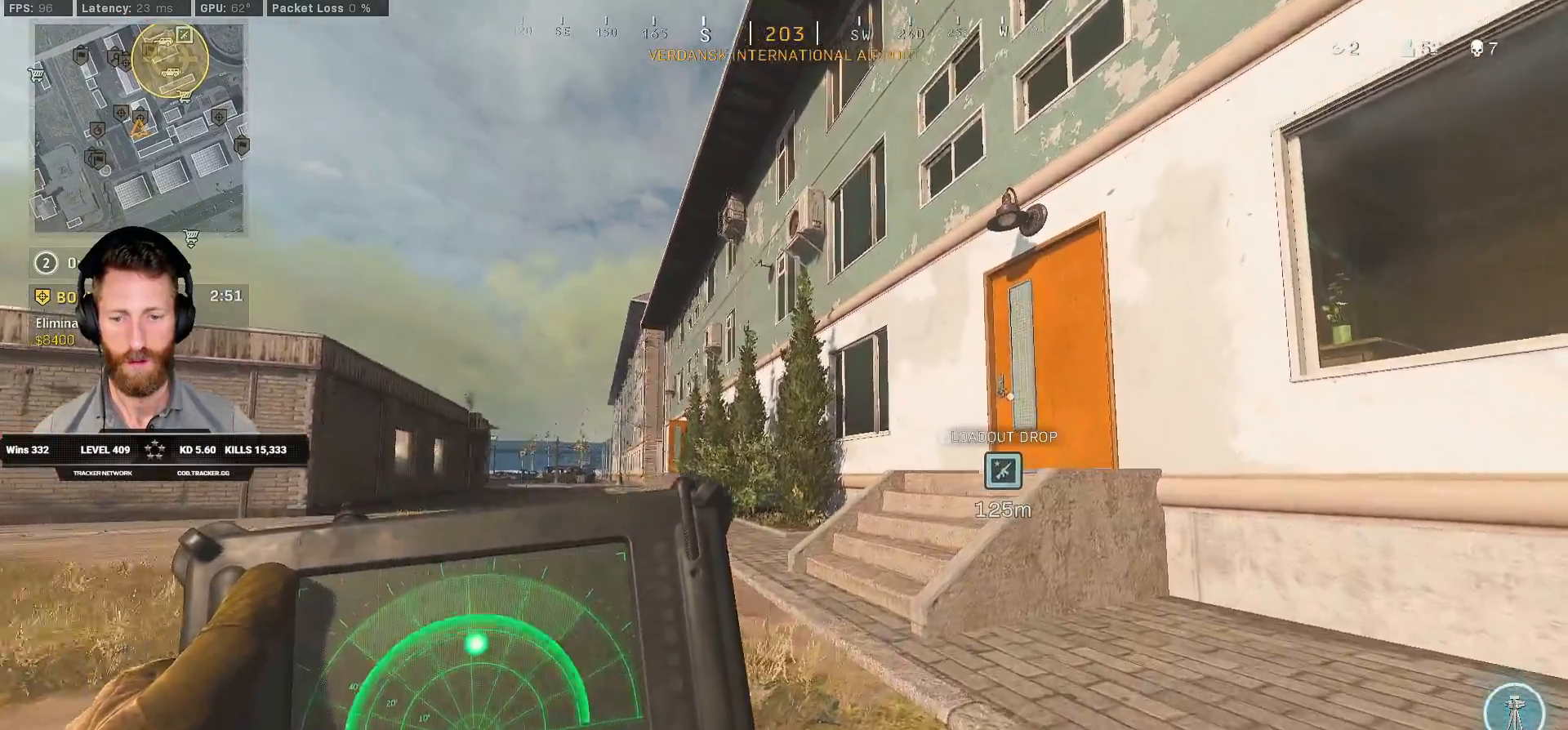
{"keys": ["ctrl", "w"], "mouse": [], "events": [[33, "d", "up"], [150, "q", "up"]]}
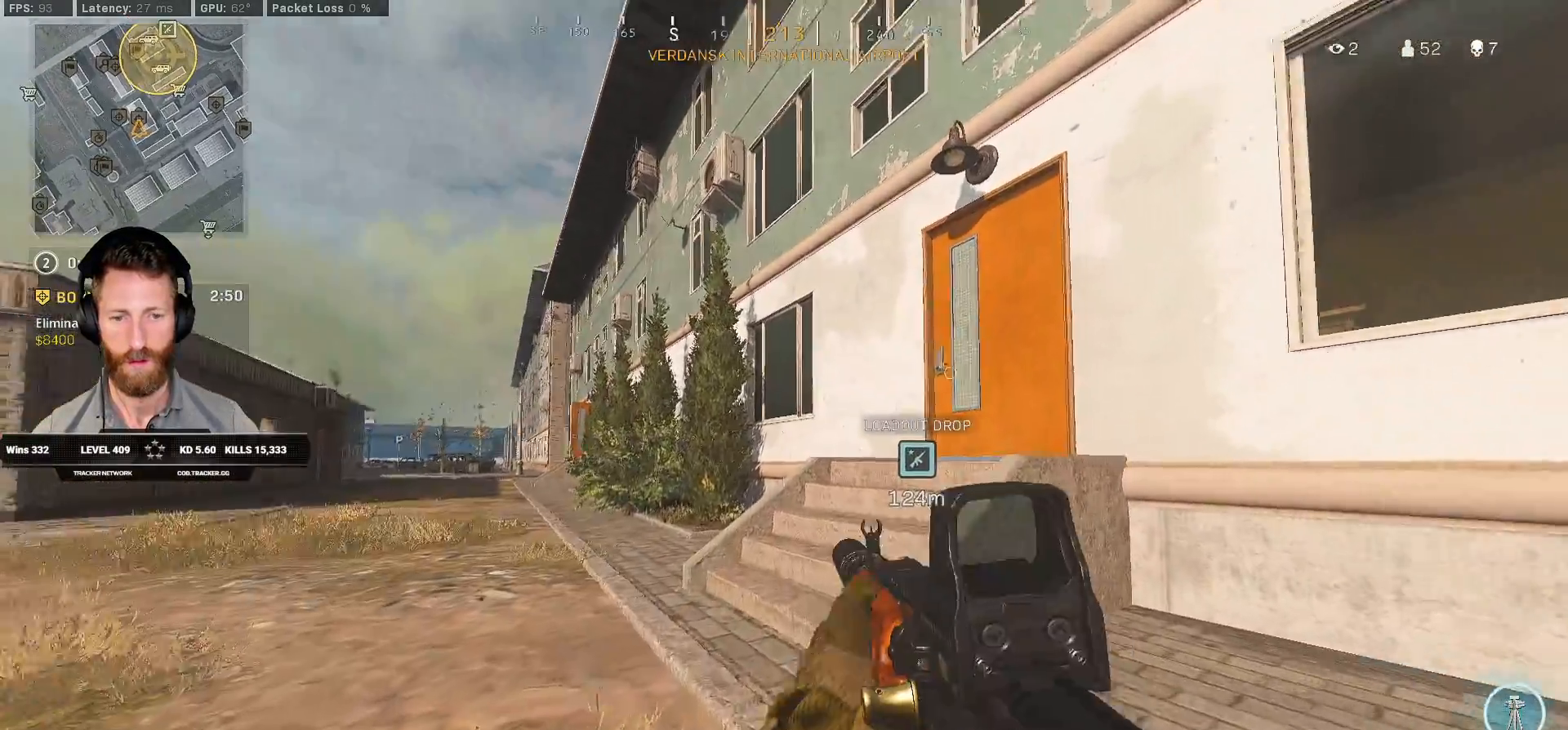
{"keys": ["ctrl", "w"], "mouse": [], "events": []}
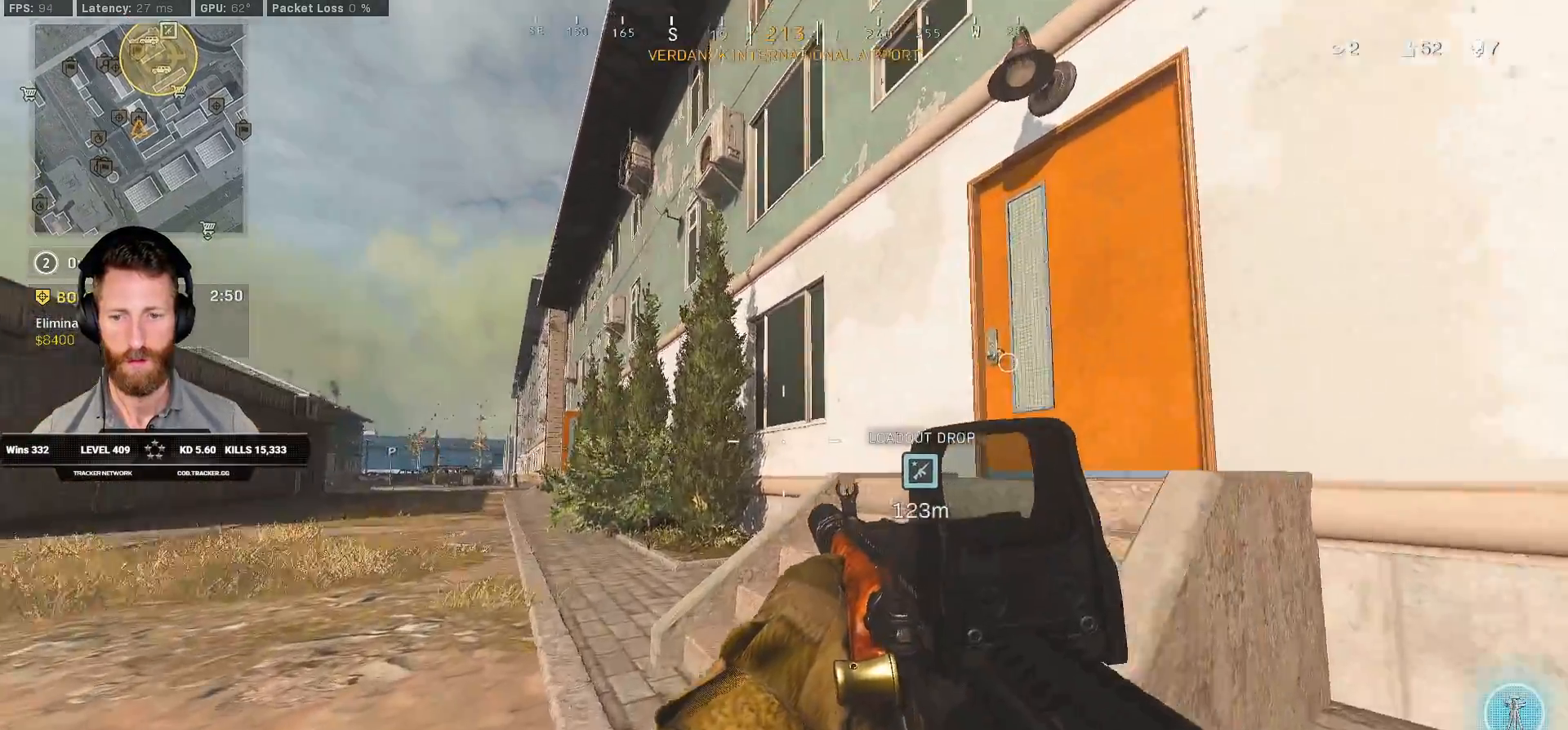
{"keys": ["ctrl", "d", "w"], "mouse": [], "events": [[17, "d", "down"]]}
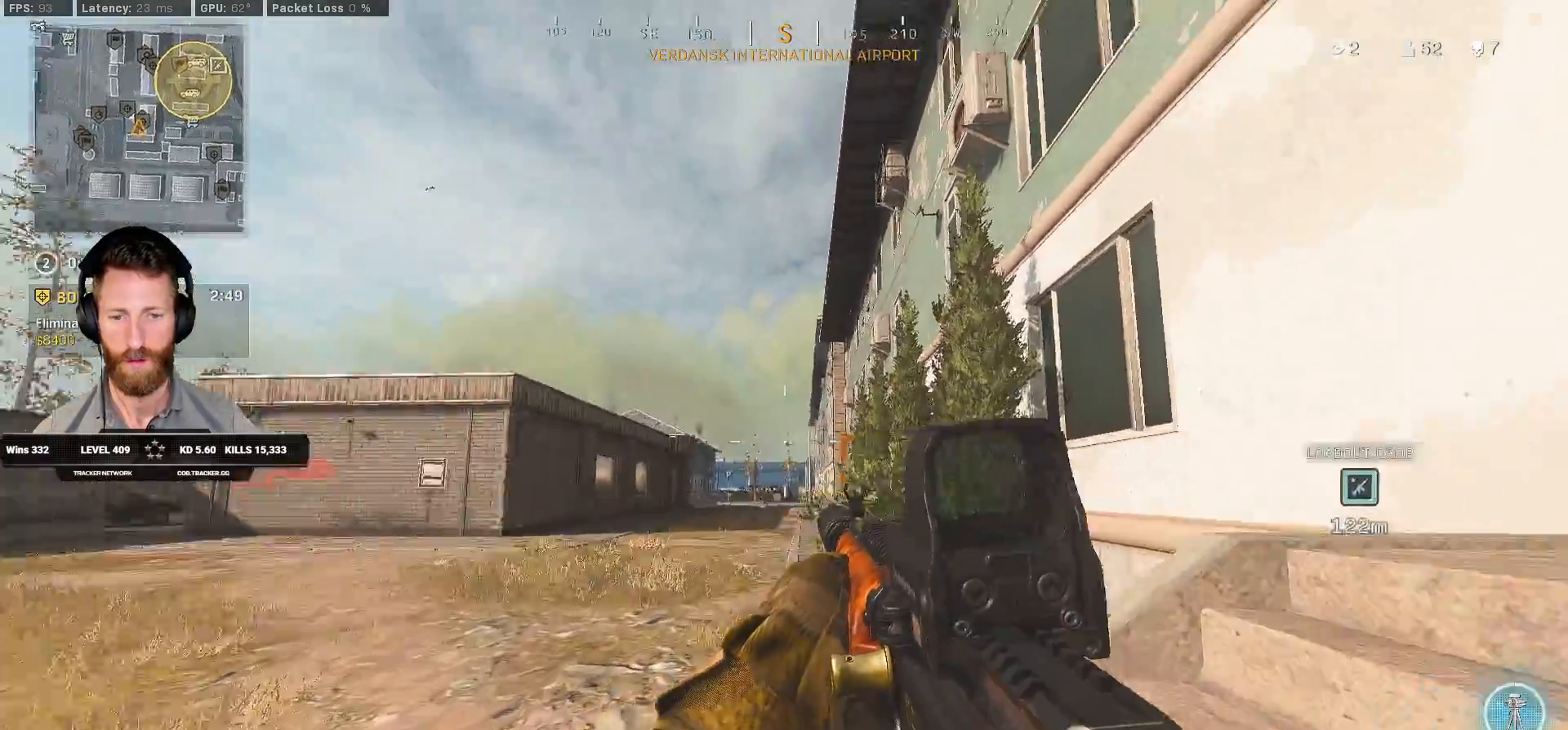
{"keys": ["ctrl", "d"], "mouse": [], "events": [[333, "w", "up"]]}
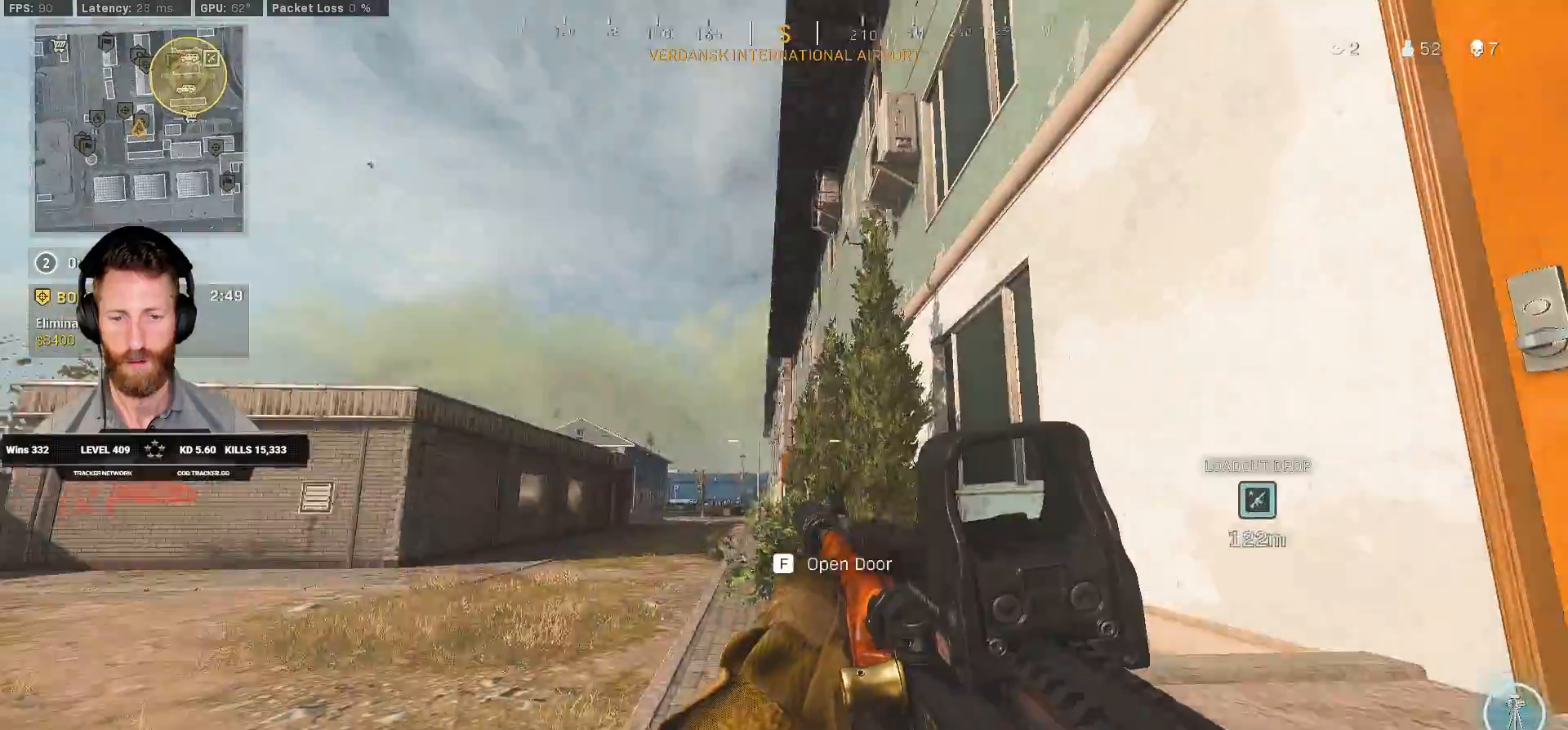
{"keys": ["ctrl", "d"], "mouse": [], "events": []}